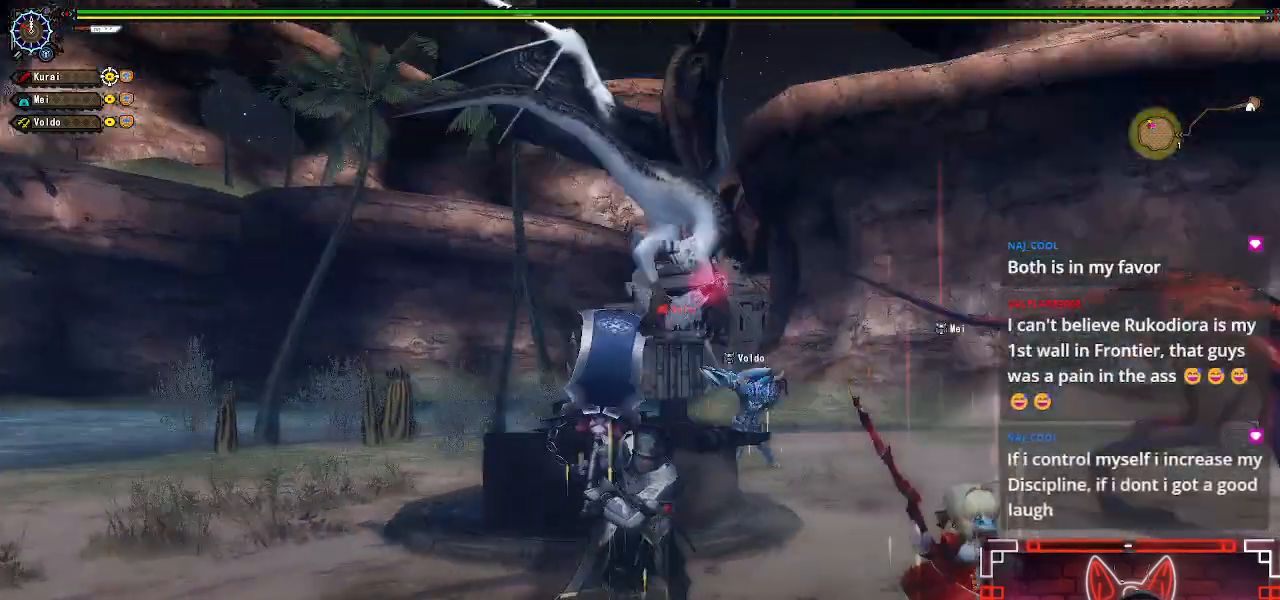
Gameplay with a controller (Xbox layout); each line is a JSON object with the inputs held at the frame after it. "events" lists button and stick changes between this image and that frame as [ms after this image, input, new state], when the widget could be followed in between.
{"buttons": ["Y"], "left_stick": "up", "right_stick": "center", "events": [[67, "right_stick", "center"], [100, "left_stick", "right"], [233, "left_stick", "up-right"], [433, "left_stick", "up"], [483, "Y", "down"]]}
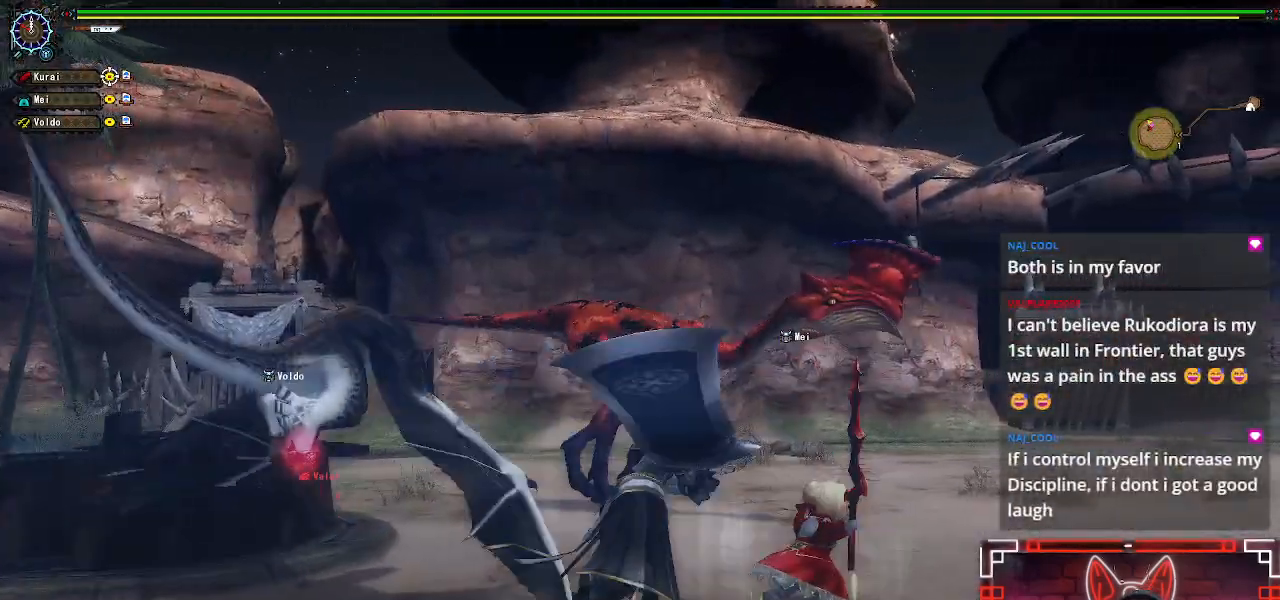
{"buttons": [], "left_stick": "center", "right_stick": "center", "events": [[100, "Y", "up"], [350, "left_stick", "center"]]}
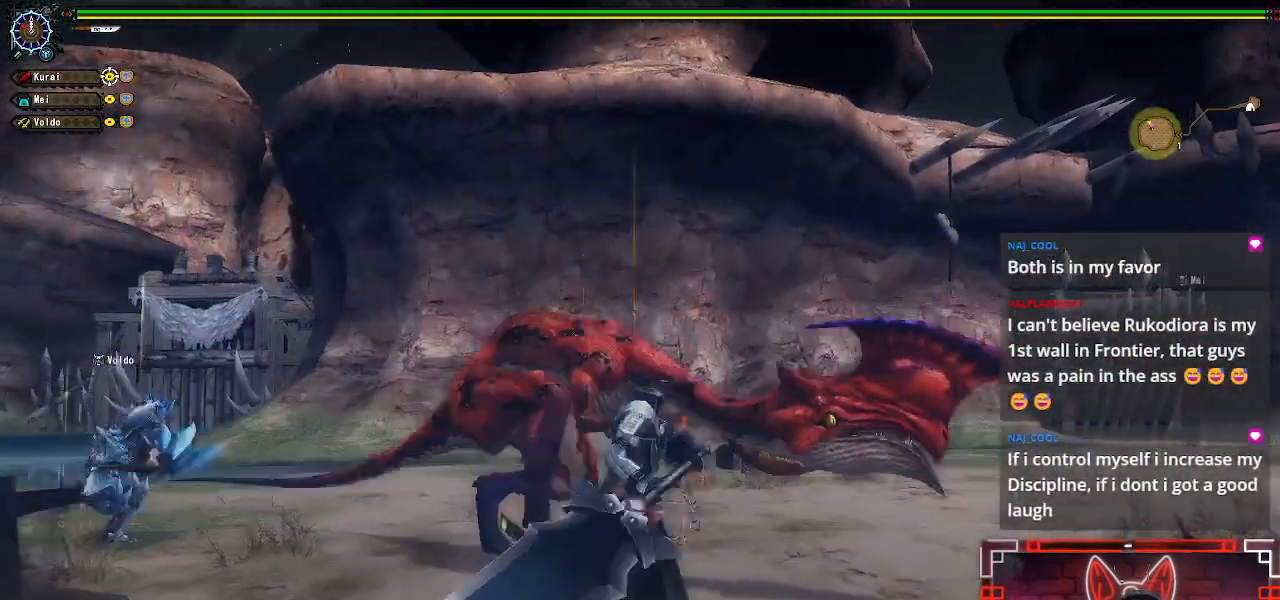
{"buttons": [], "left_stick": "center", "right_stick": "left", "events": [[300, "right_stick", "left"]]}
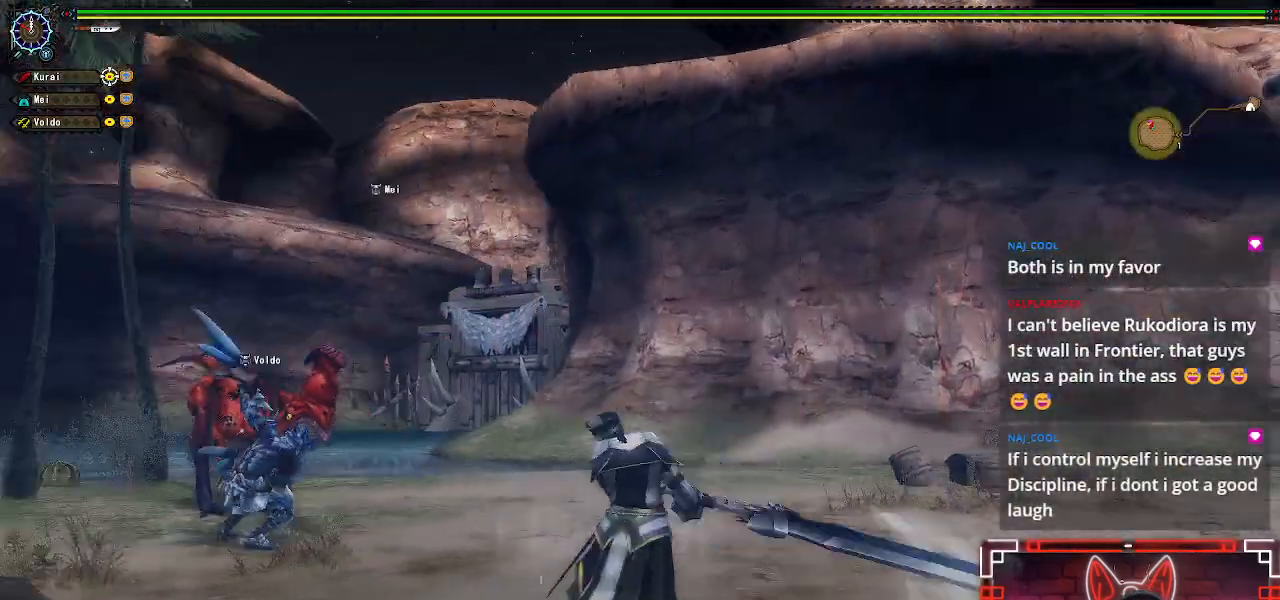
{"buttons": [], "left_stick": "center", "right_stick": "center", "events": [[183, "right_stick", "center"], [317, "left_stick", "right"], [450, "left_stick", "center"]]}
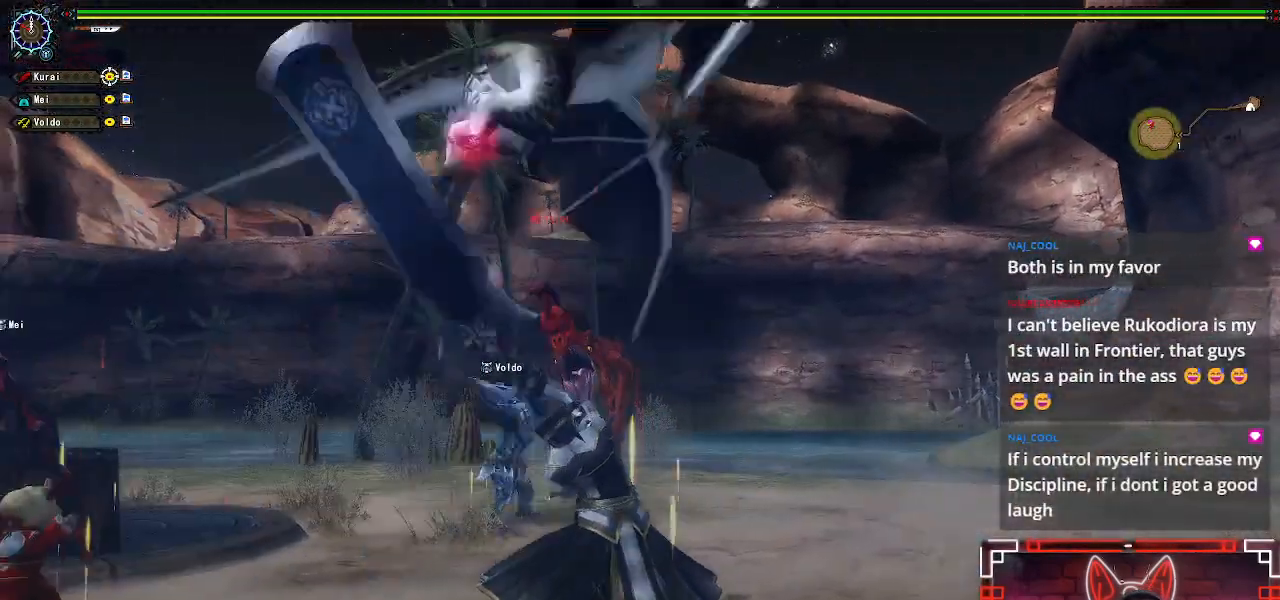
{"buttons": [], "left_stick": "right", "right_stick": "center", "events": [[33, "left_stick", "right"]]}
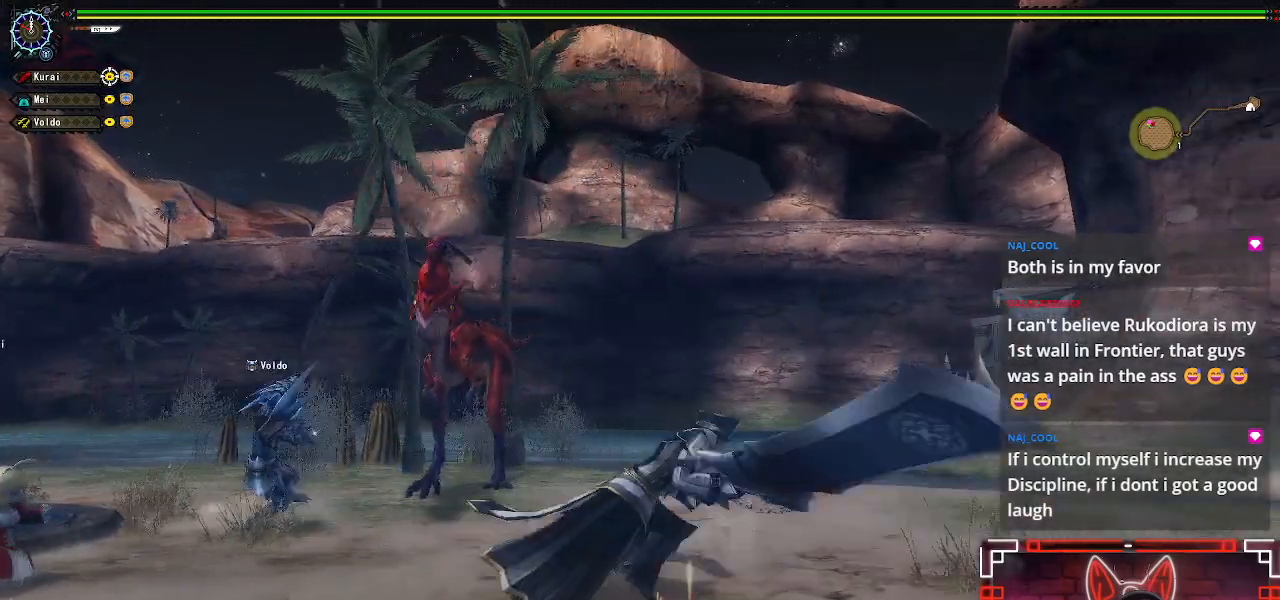
{"buttons": [], "left_stick": "right", "right_stick": "center", "events": [[67, "right_stick", "down-left"], [383, "right_stick", "center"]]}
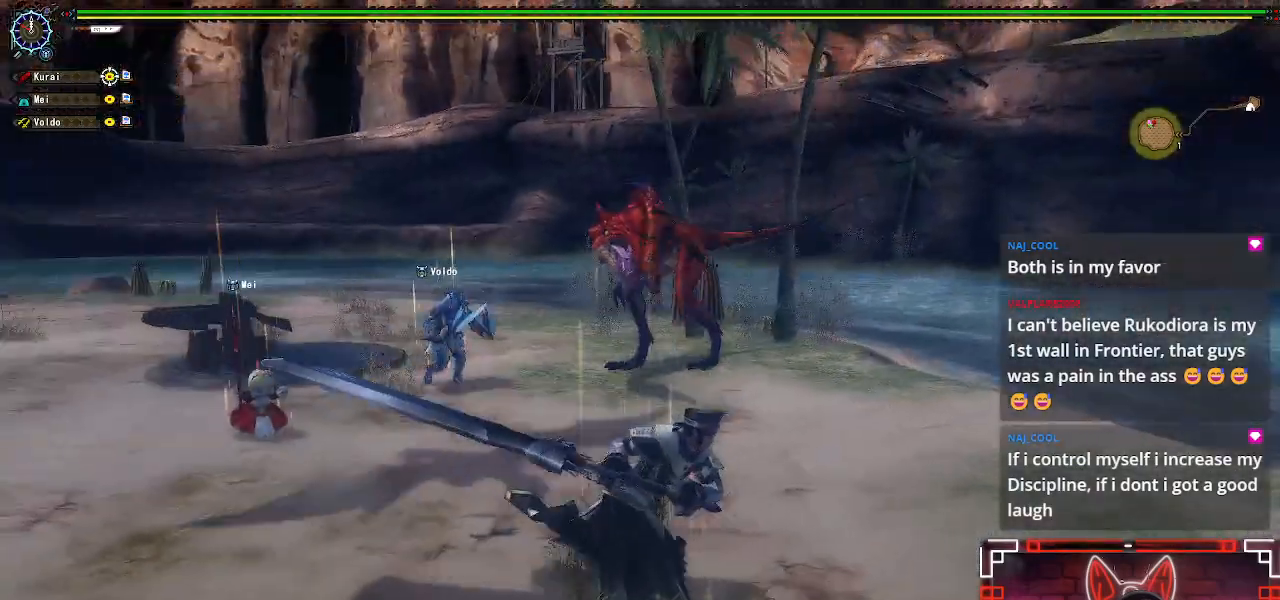
{"buttons": [], "left_stick": "right", "right_stick": "center", "events": [[183, "right_stick", "left"], [350, "right_stick", "center"]]}
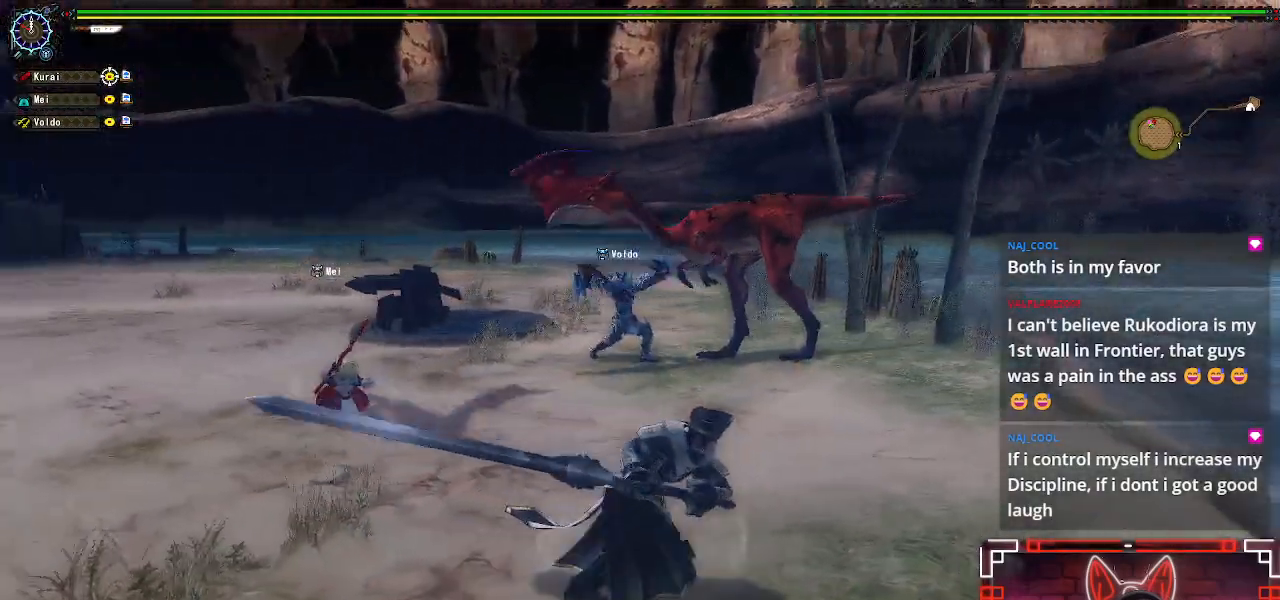
{"buttons": [], "left_stick": "up-right", "right_stick": "center", "events": [[133, "left_stick", "up-right"], [267, "Y", "down"], [400, "Y", "up"]]}
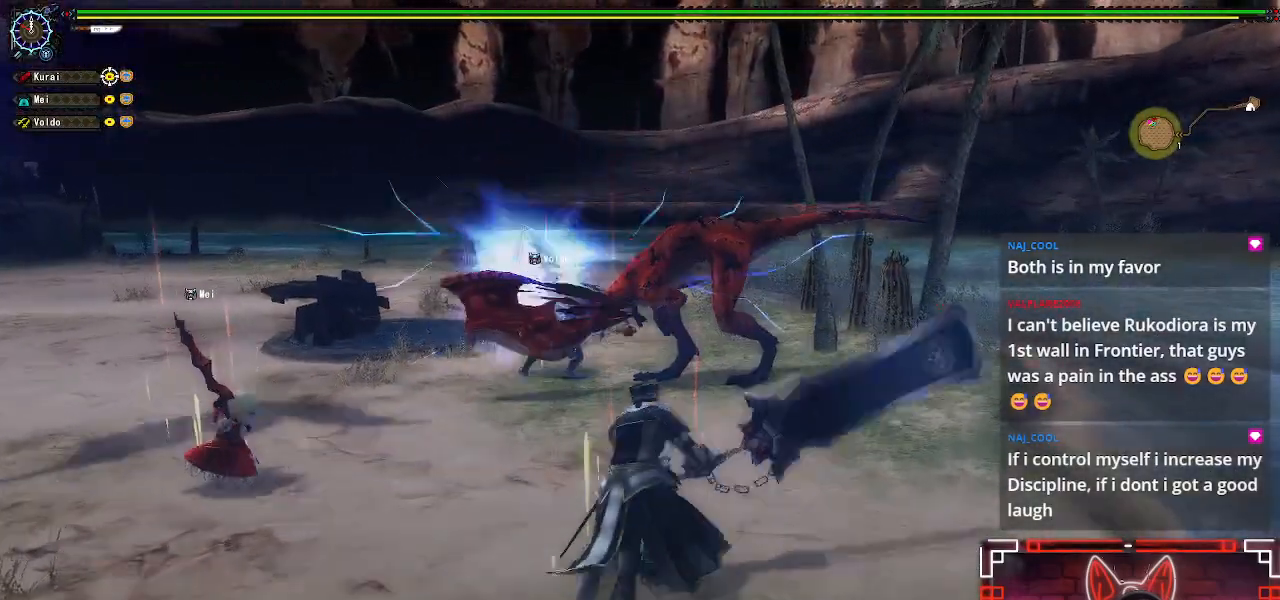
{"buttons": [], "left_stick": "up", "right_stick": "left", "events": [[100, "left_stick", "up"], [133, "right_stick", "left"]]}
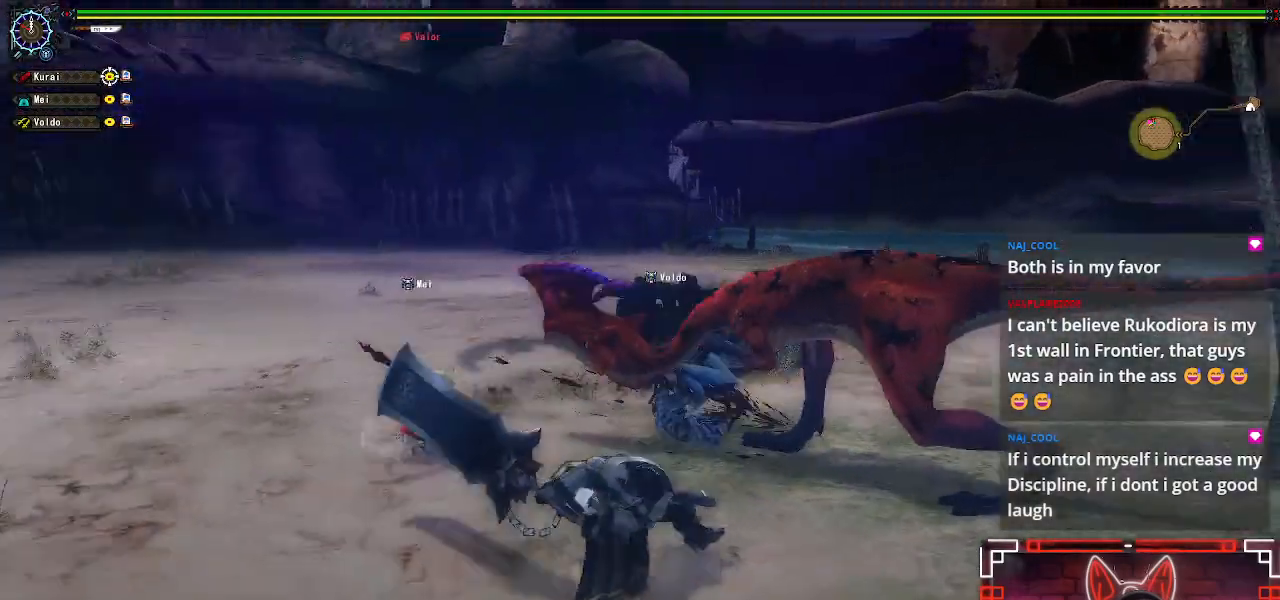
{"buttons": [], "left_stick": "center", "right_stick": "up-left", "events": [[17, "right_stick", "center"], [333, "right_stick", "left"], [367, "left_stick", "center"], [450, "right_stick", "up-left"]]}
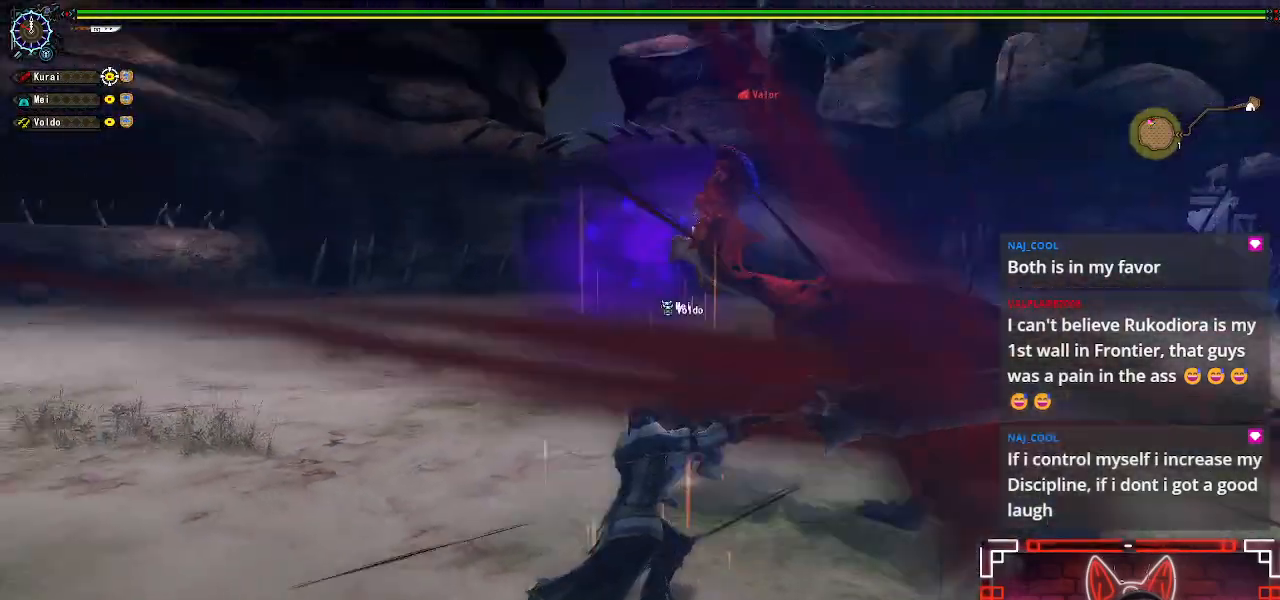
{"buttons": [], "left_stick": "center", "right_stick": "center", "events": [[50, "right_stick", "center"]]}
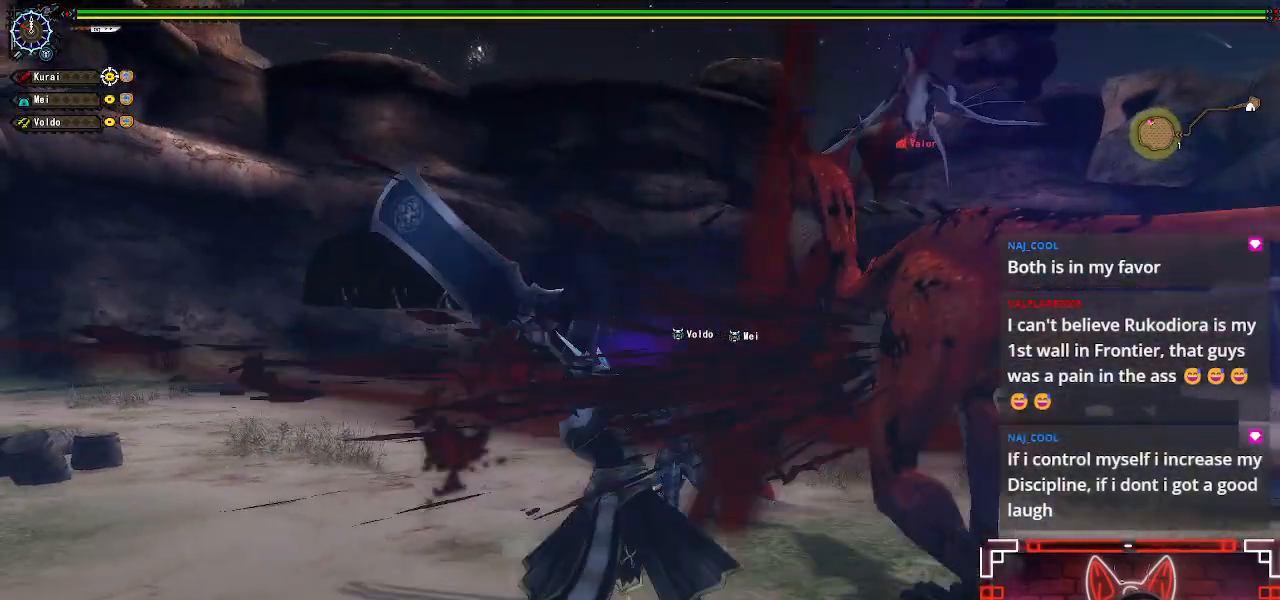
{"buttons": [], "left_stick": "left", "right_stick": "center", "events": [[17, "left_stick", "left"], [183, "left_stick", "center"], [267, "left_stick", "left"]]}
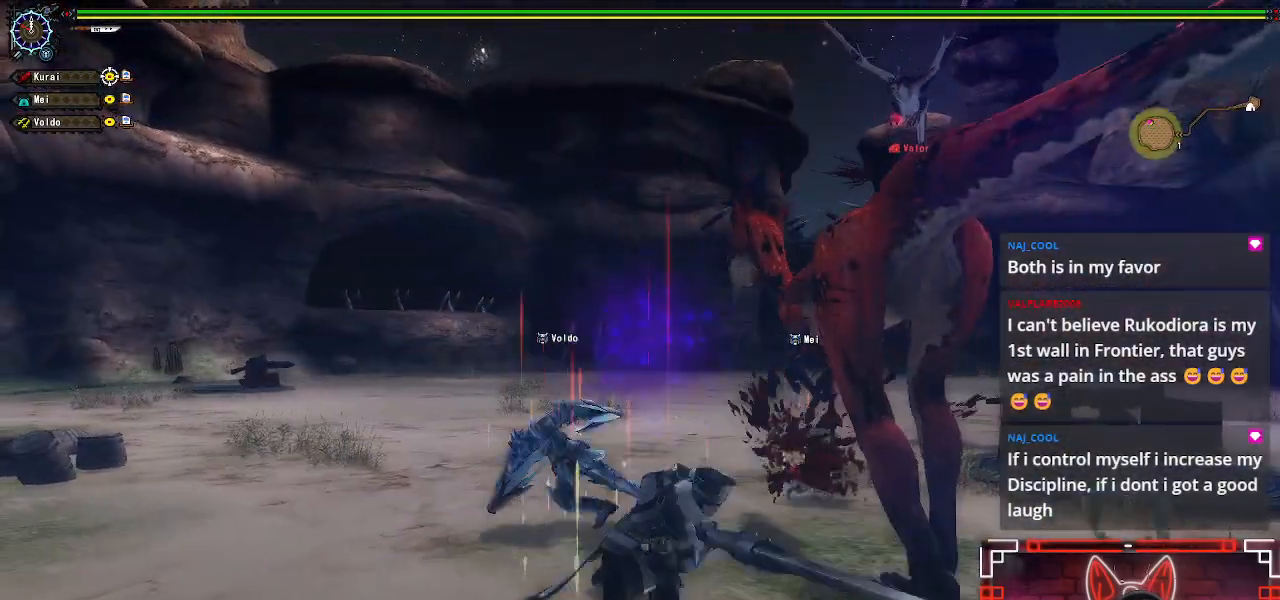
{"buttons": [], "left_stick": "left", "right_stick": "right", "events": [[267, "right_stick", "right"]]}
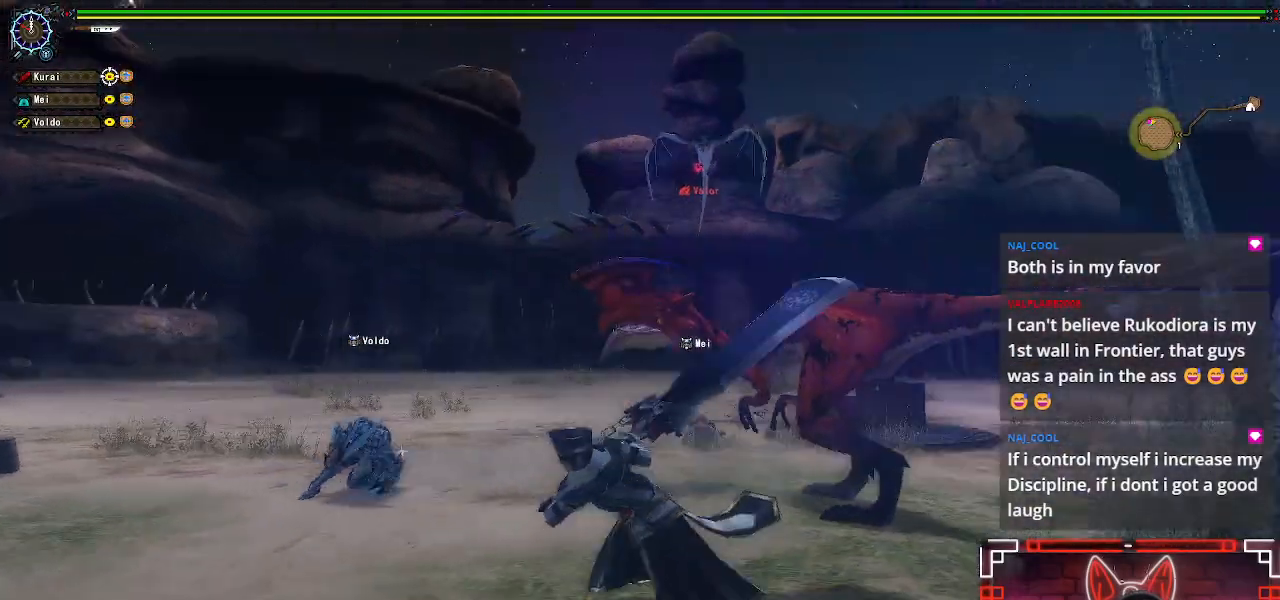
{"buttons": [], "left_stick": "left", "right_stick": "center", "events": [[17, "right_stick", "center"], [233, "right_stick", "right"], [417, "right_stick", "center"]]}
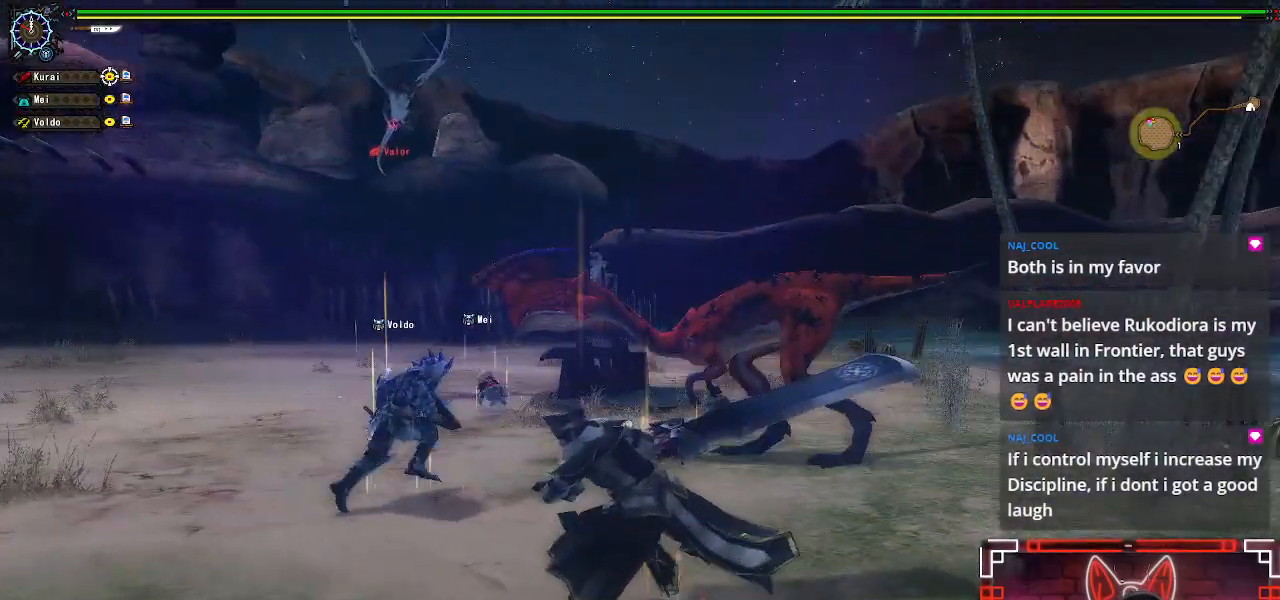
{"buttons": [], "left_stick": "left", "right_stick": "center", "events": [[117, "right_stick", "right"], [333, "right_stick", "center"]]}
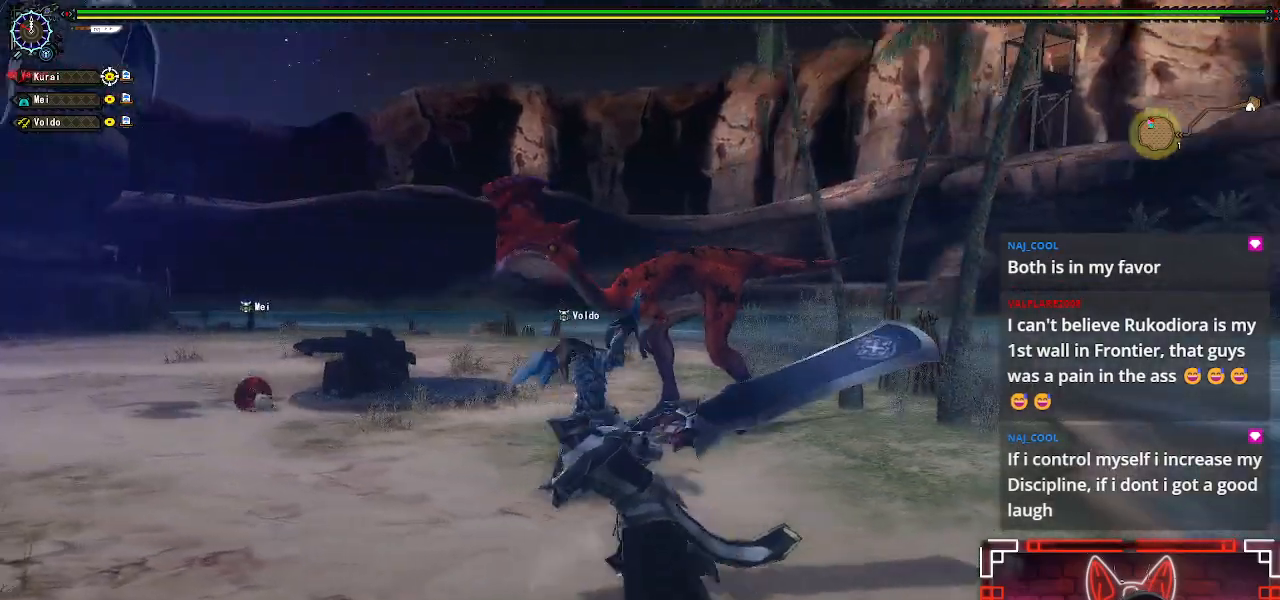
{"buttons": [], "left_stick": "left", "right_stick": "center"}
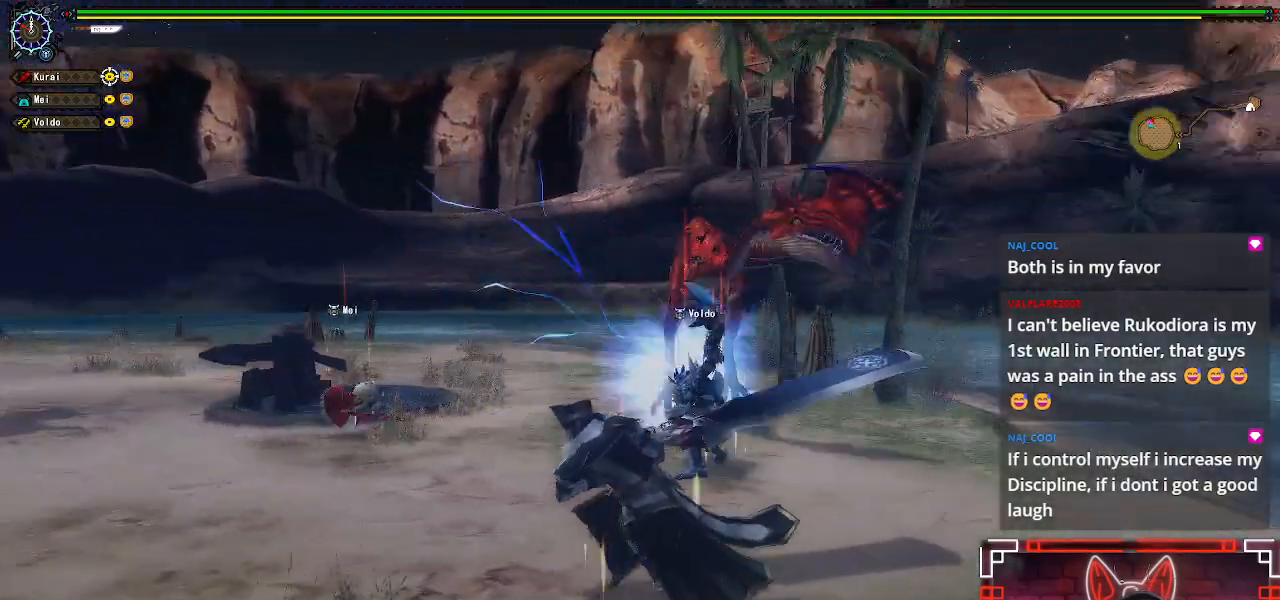
{"buttons": [], "left_stick": "left", "right_stick": "center", "events": [[300, "right_stick", "right"], [433, "right_stick", "center"]]}
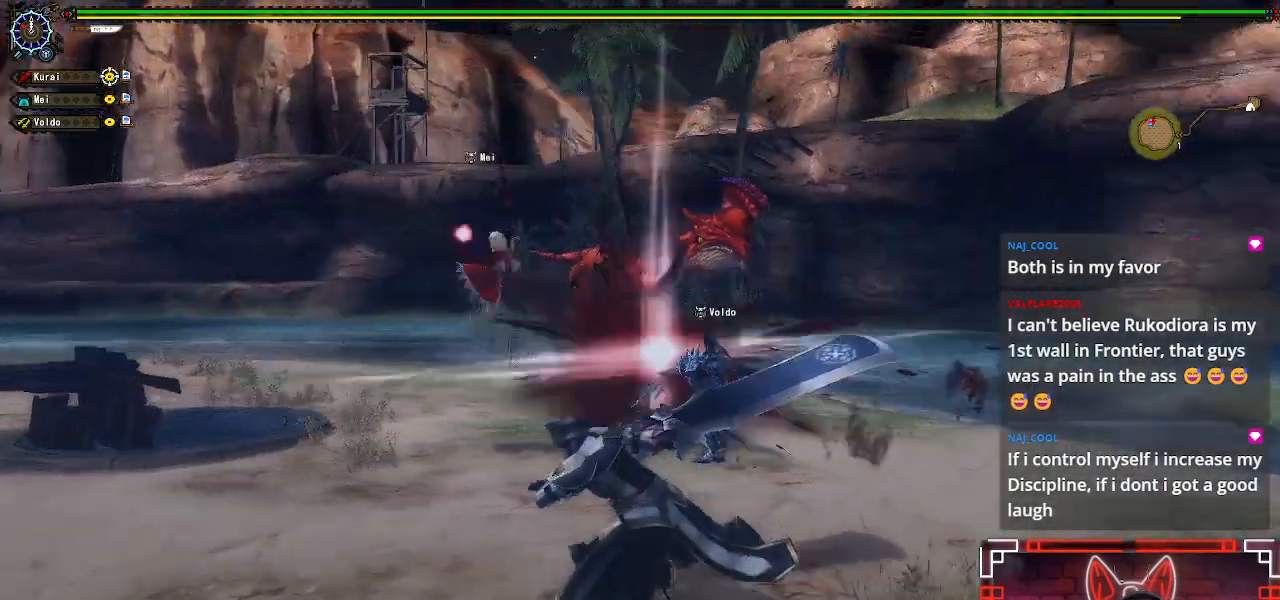
{"buttons": [], "left_stick": "up-left", "right_stick": "center", "events": [[200, "left_stick", "up-left"], [217, "Y", "down"], [350, "Y", "up"]]}